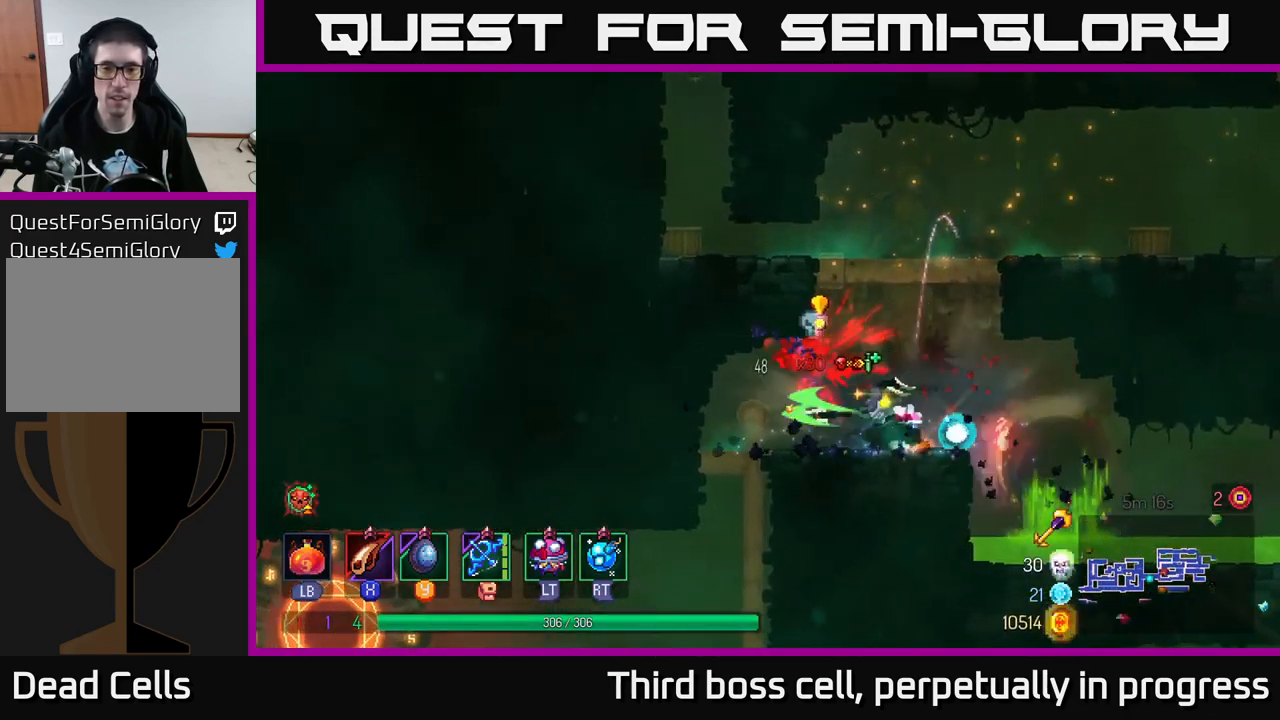
Gameplay with a controller (Xbox layout); each line is a JSON object with the inputs held at the frame after it. "events" lists button and stick changes between this image and that frame as [ms after this image, input, new state], when the widget could be followed in between.
{"buttons": [], "left_stick": "right", "right_stick": "center", "events": [[67, "B", "down"], [167, "B", "up"], [367, "left_stick", "right"]]}
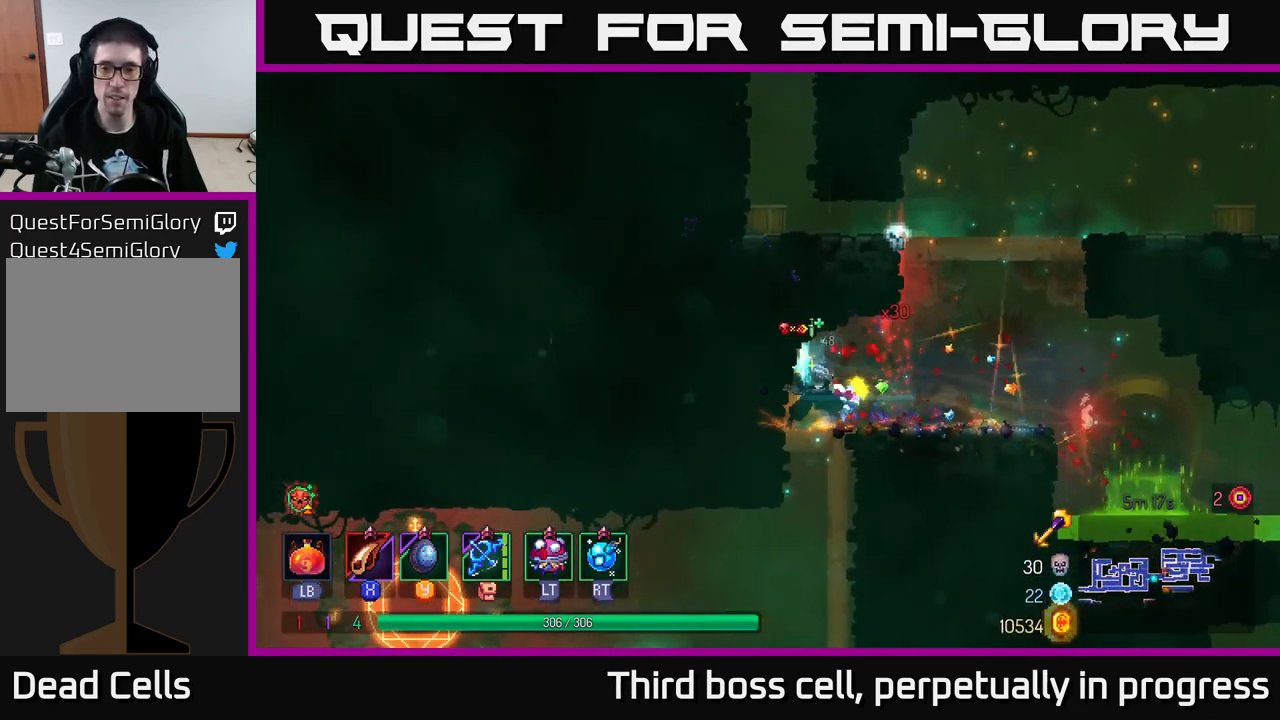
{"buttons": ["A"], "left_stick": "right", "right_stick": "center", "events": [[267, "A", "down"], [350, "A", "up"], [417, "A", "down"]]}
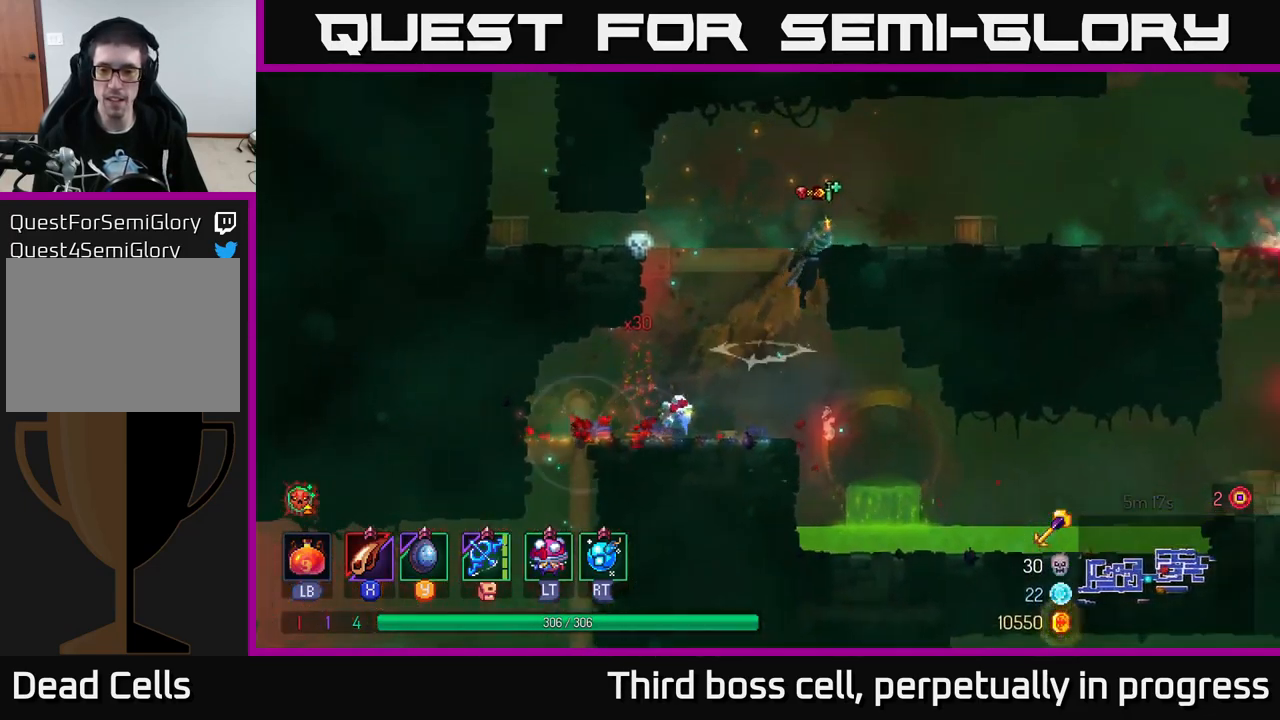
{"buttons": [], "left_stick": "right", "right_stick": "center", "events": [[84, "A", "up"], [334, "B", "down"], [467, "B", "up"]]}
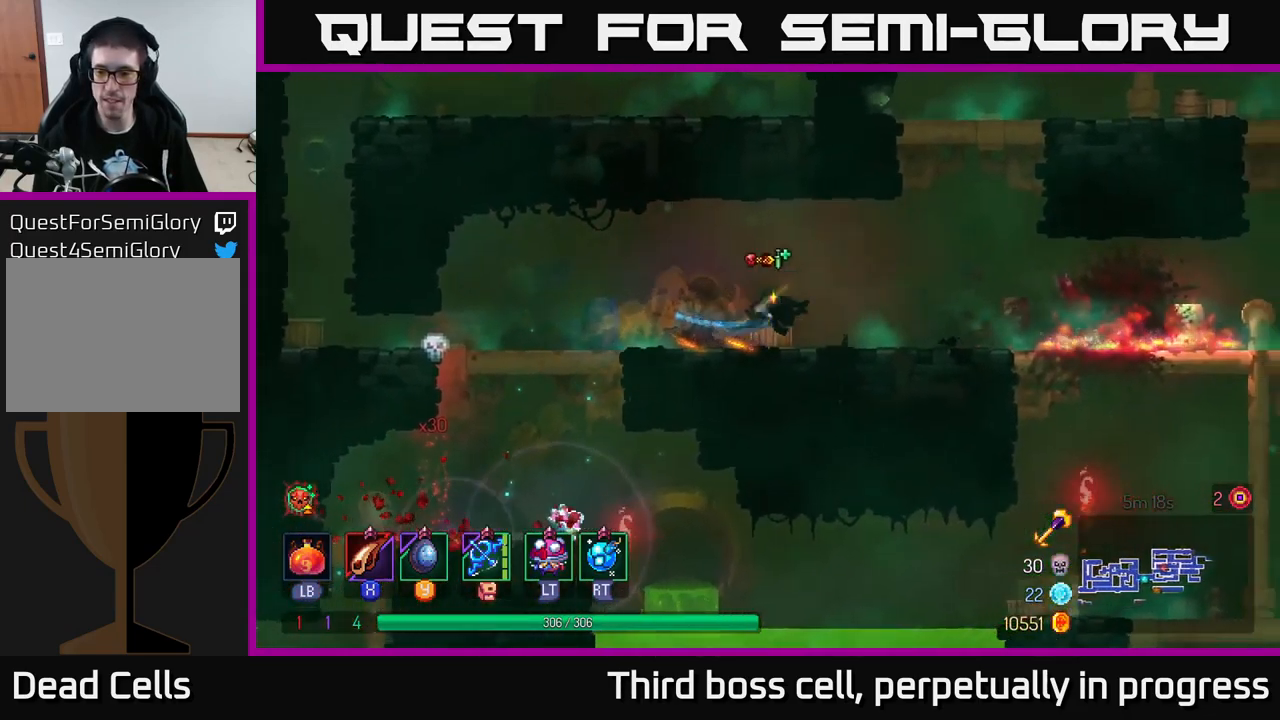
{"buttons": [], "left_stick": "right", "right_stick": "center", "events": []}
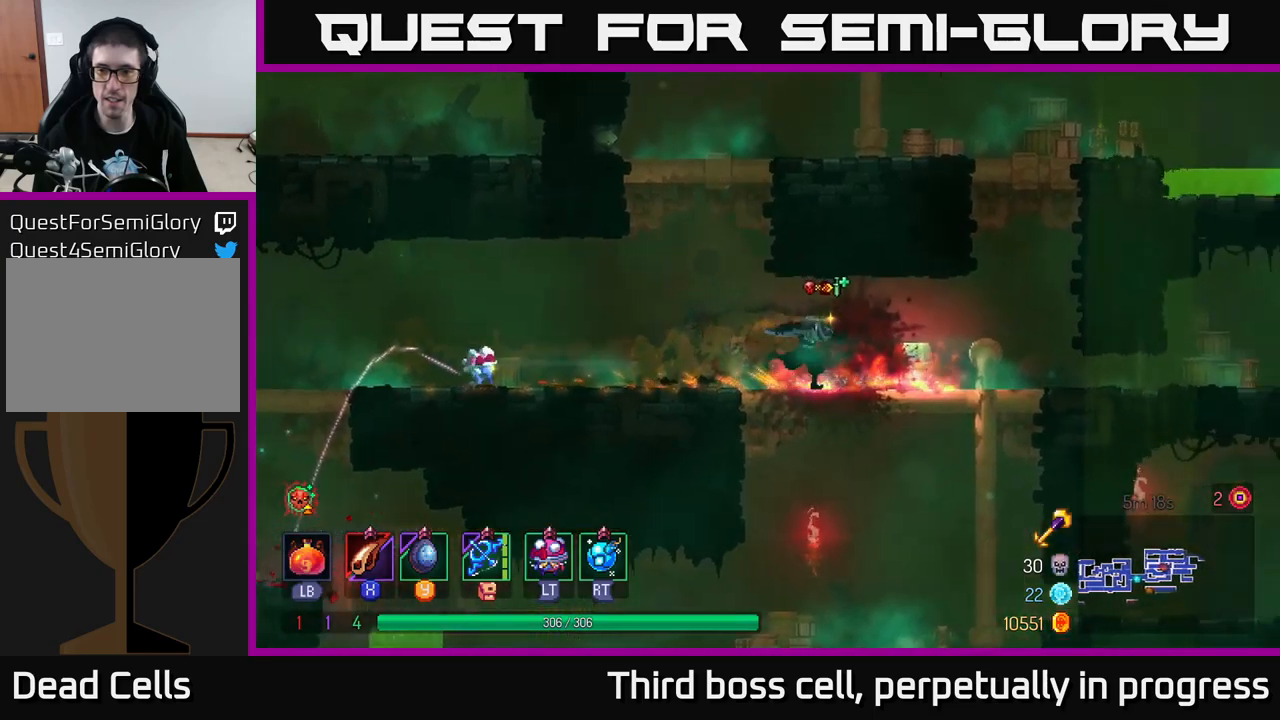
{"buttons": [], "left_stick": "right", "right_stick": "center", "events": [[384, "B", "down"], [500, "B", "up"]]}
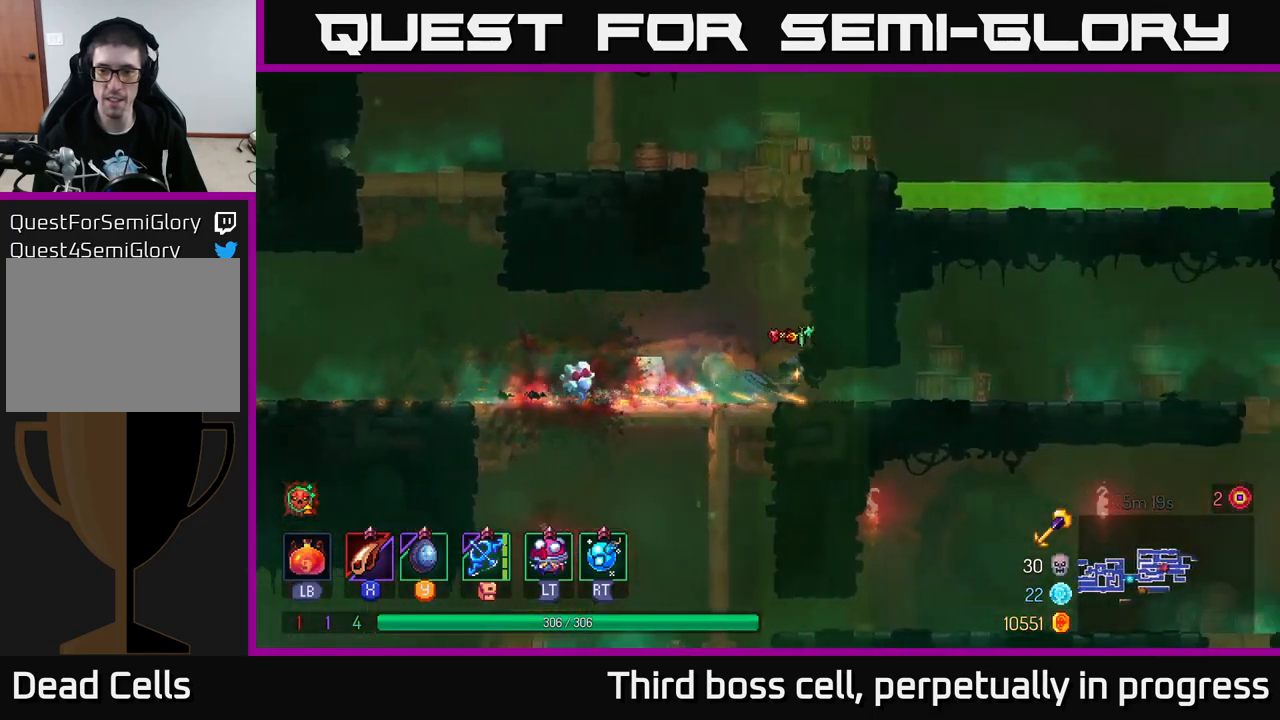
{"buttons": [], "left_stick": "right", "right_stick": "center", "events": [[84, "B", "down"], [200, "B", "up"]]}
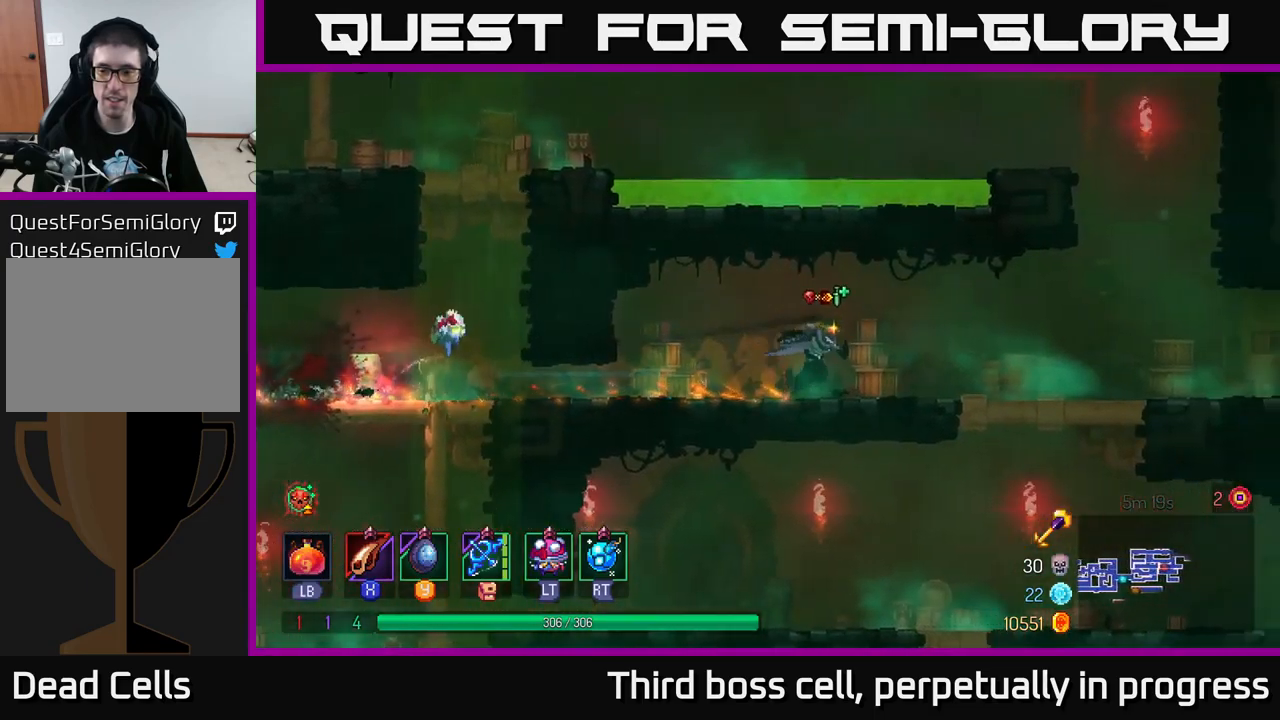
{"buttons": [], "left_stick": "right", "right_stick": "center", "events": []}
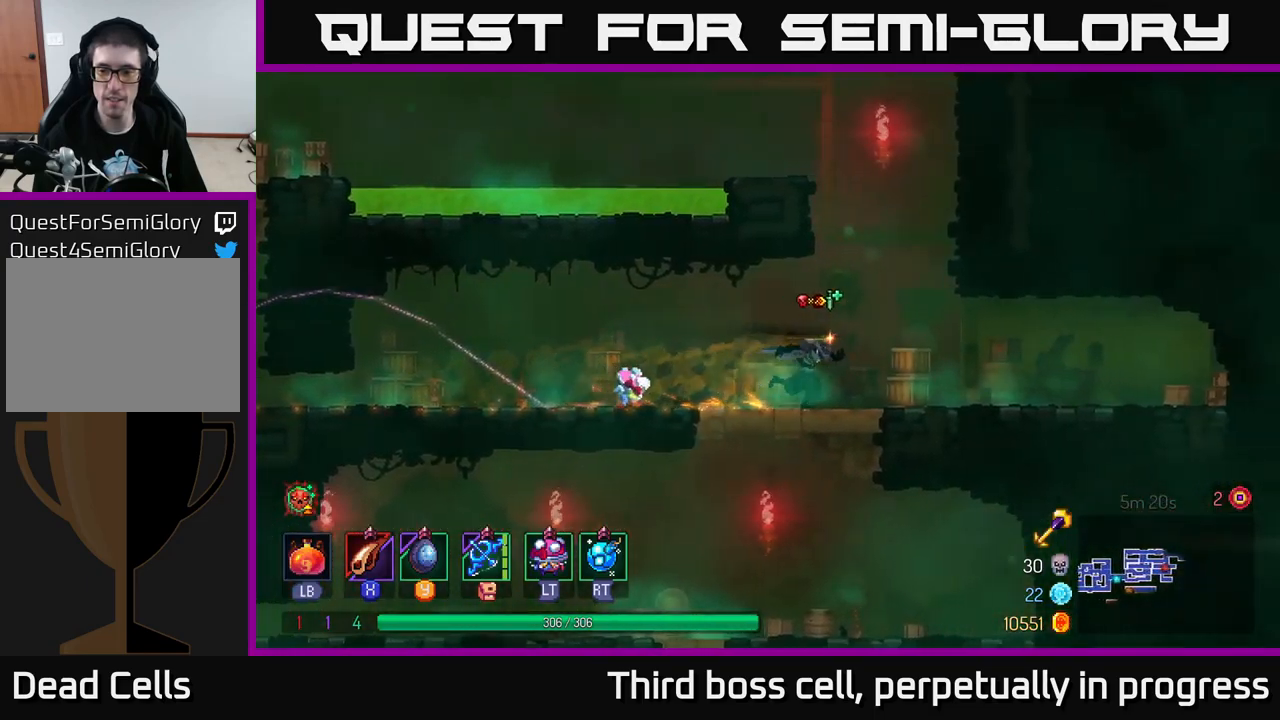
{"buttons": [], "left_stick": "left", "right_stick": "center", "events": [[217, "left_stick", "left"], [400, "A", "down"], [500, "A", "up"]]}
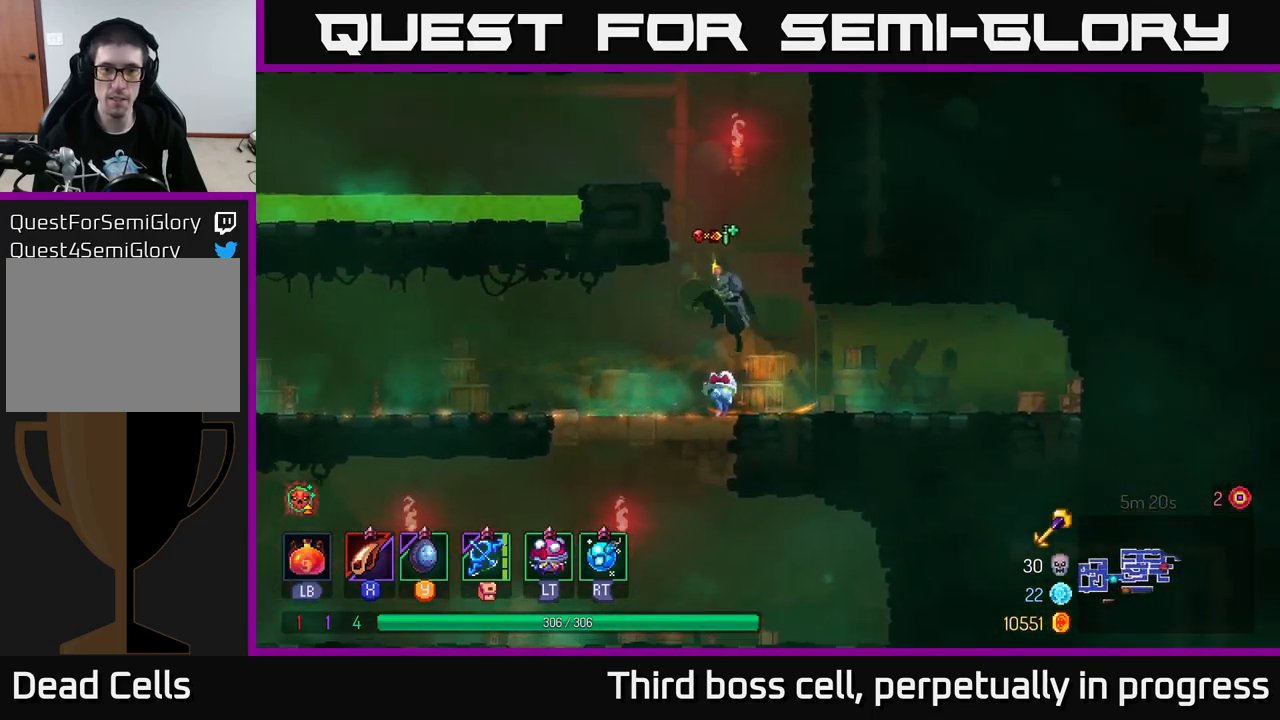
{"buttons": [], "left_stick": "center", "right_stick": "center", "events": [[50, "left_stick", "center"], [67, "A", "down"], [100, "left_stick", "up-left"], [167, "left_stick", "left"], [267, "A", "up"], [384, "left_stick", "center"]]}
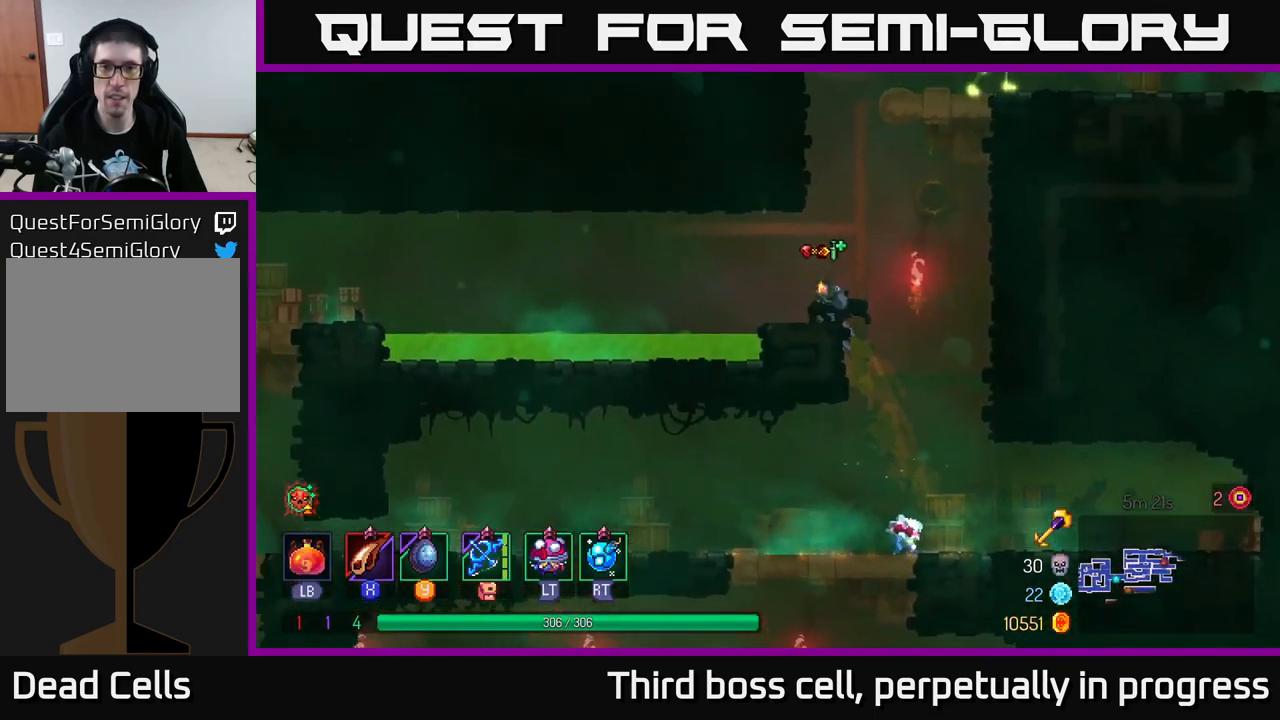
{"buttons": [], "left_stick": "right", "right_stick": "center", "events": [[17, "A", "down"], [84, "left_stick", "right"], [167, "A", "up"], [234, "A", "down"], [384, "A", "up"]]}
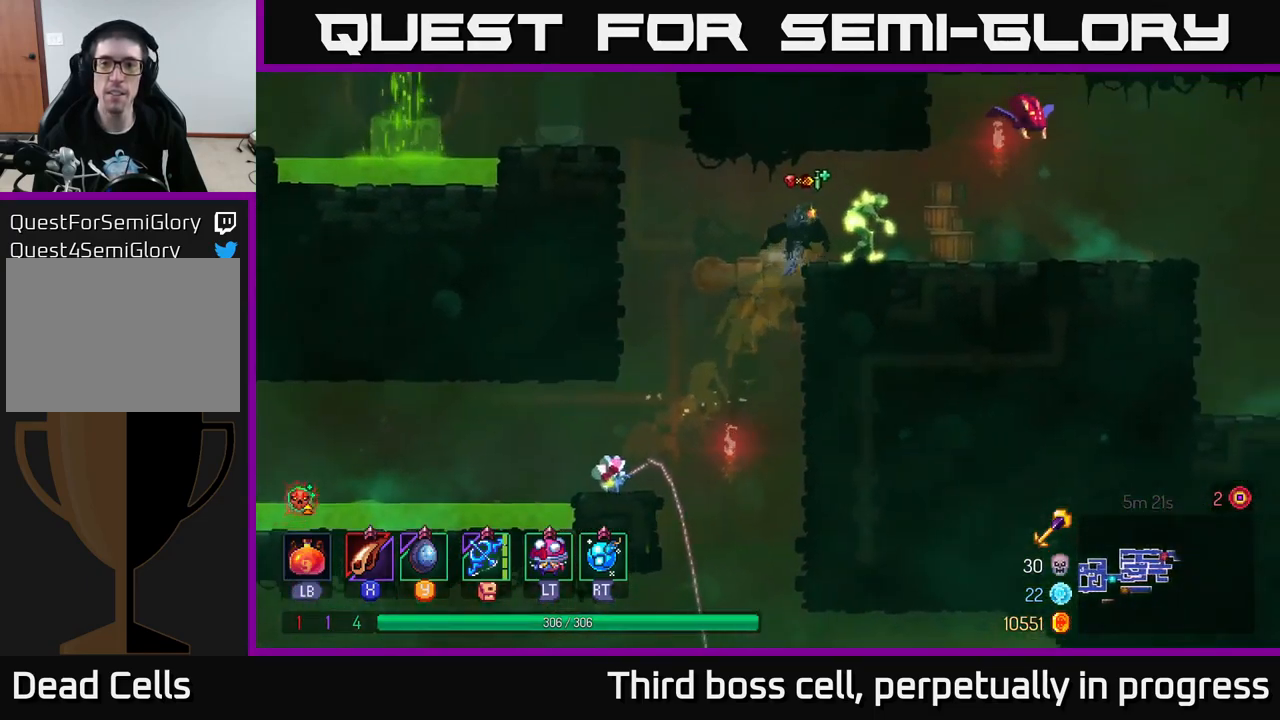
{"buttons": [], "left_stick": "center", "right_stick": "center", "events": [[17, "X", "down"], [134, "X", "up"], [150, "left_stick", "center"], [184, "X", "down"], [284, "X", "up"], [367, "X", "down"], [484, "X", "up"]]}
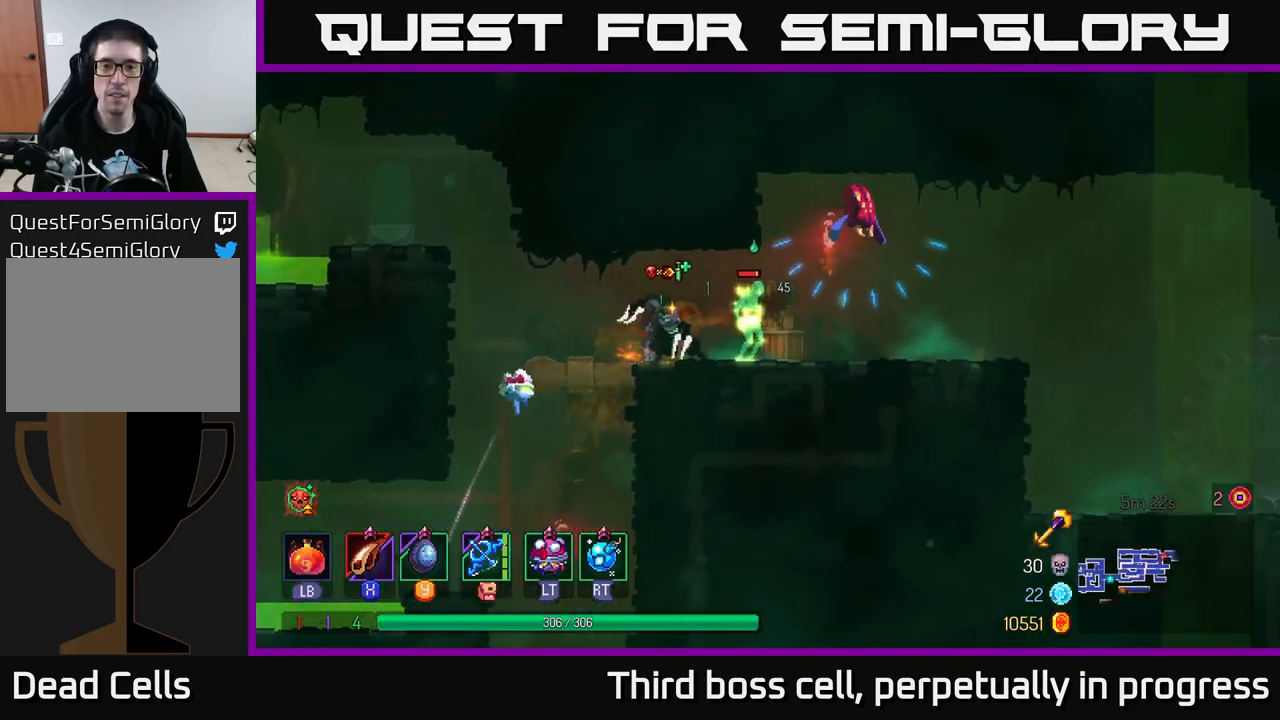
{"buttons": ["X"], "left_stick": "center", "right_stick": "center", "events": [[50, "X", "down"], [134, "X", "up"], [217, "X", "down"], [350, "X", "up"], [400, "X", "down"]]}
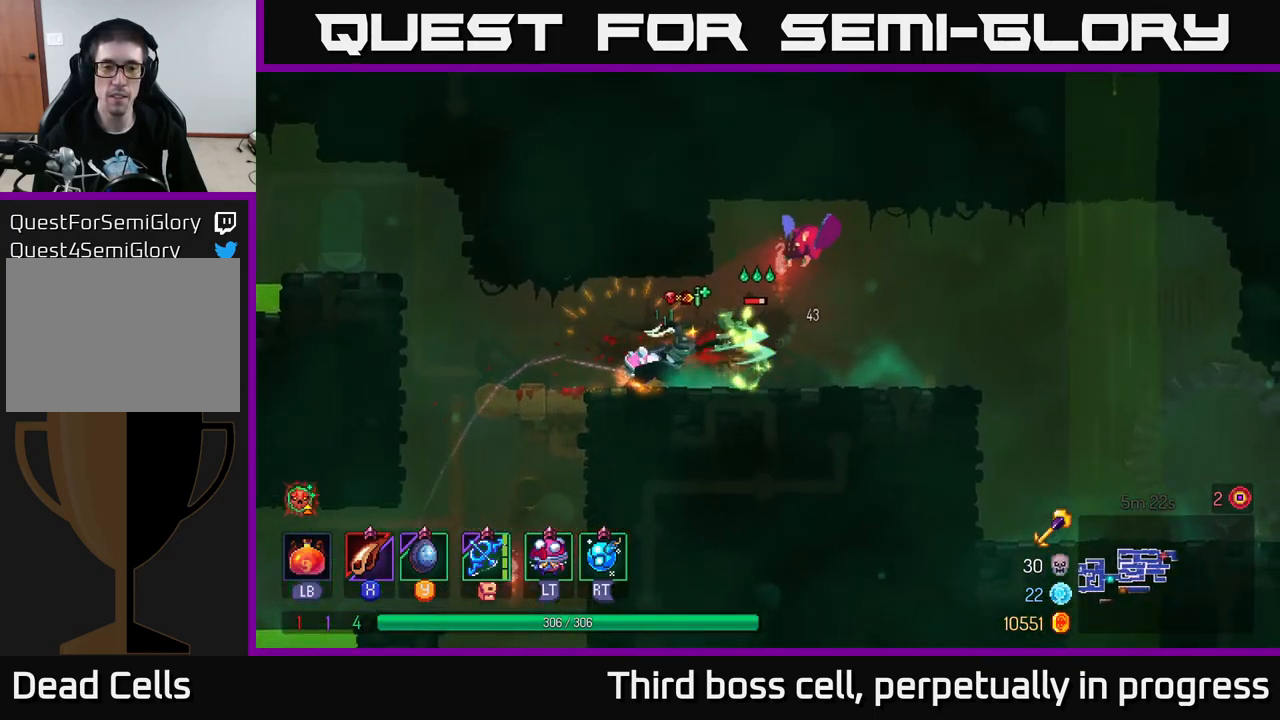
{"buttons": ["B"], "left_stick": "right", "right_stick": "center", "events": [[17, "X", "up"], [134, "X", "down"], [267, "X", "up"], [317, "left_stick", "right"], [400, "B", "down"]]}
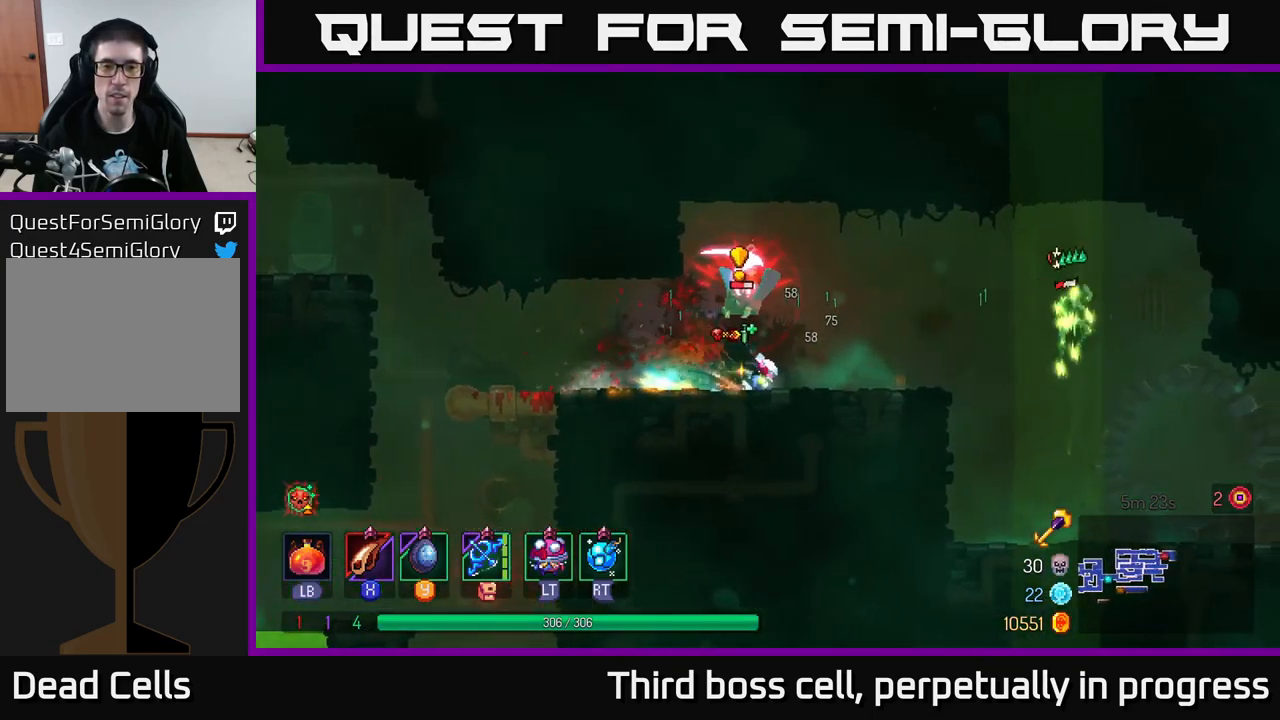
{"buttons": [], "left_stick": "center", "right_stick": "center", "events": [[17, "B", "up"], [200, "left_stick", "left"], [301, "R2", "down"], [384, "R2", "up"], [451, "left_stick", "center"]]}
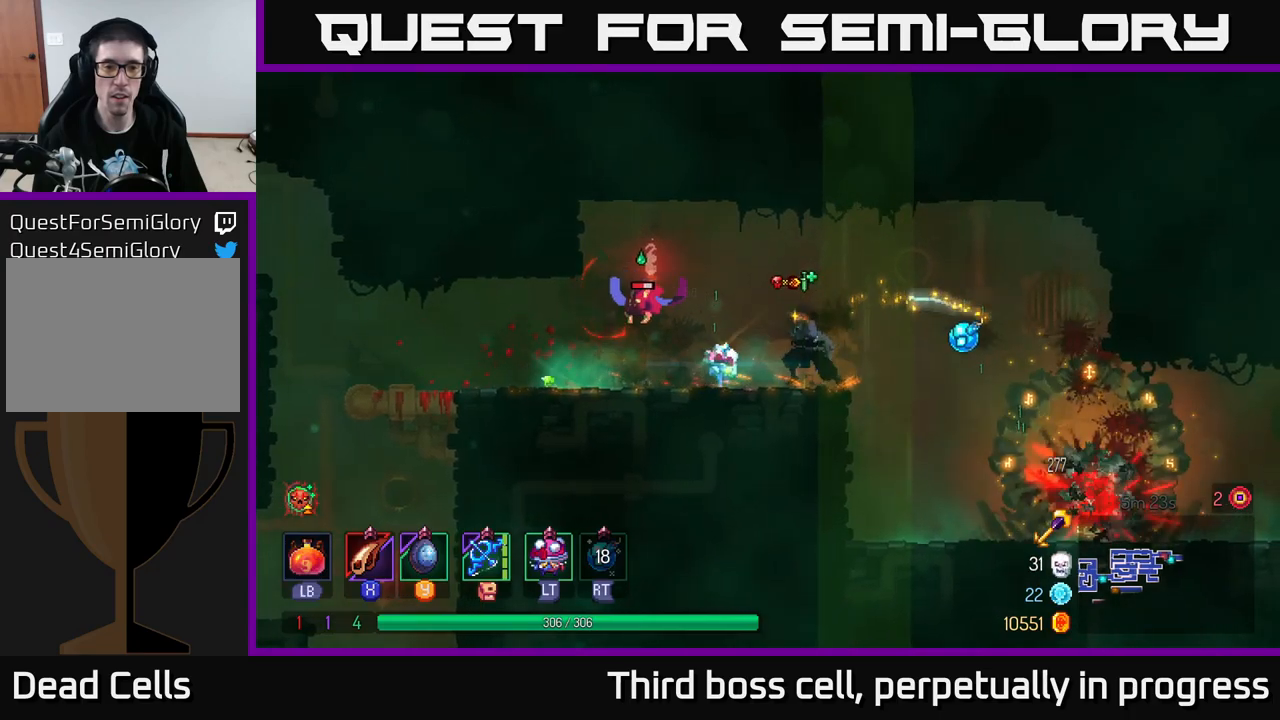
{"buttons": ["X"], "left_stick": "center", "right_stick": "center", "events": [[67, "left_stick", "left"], [217, "left_stick", "center"], [267, "X", "down"], [350, "X", "up"], [433, "X", "down"]]}
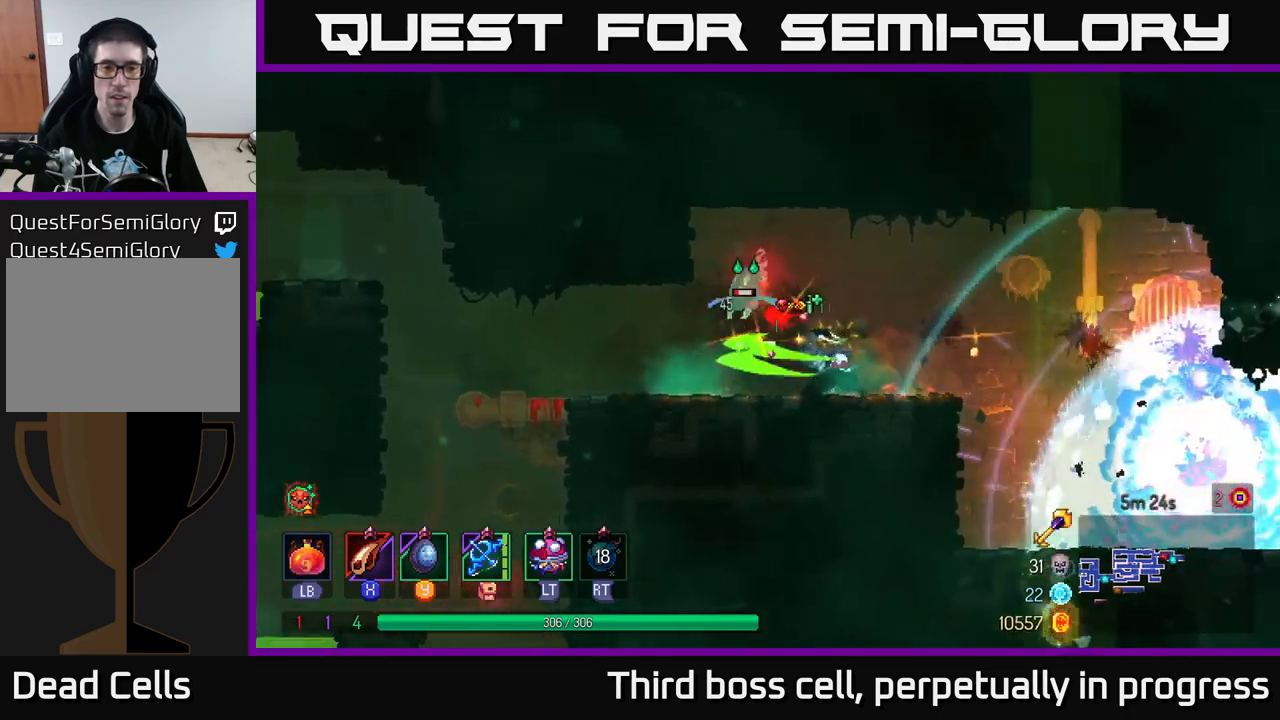
{"buttons": ["B"], "left_stick": "left", "right_stick": "center", "events": [[33, "X", "up"], [150, "X", "down"], [217, "X", "up"], [383, "left_stick", "left"], [483, "B", "down"]]}
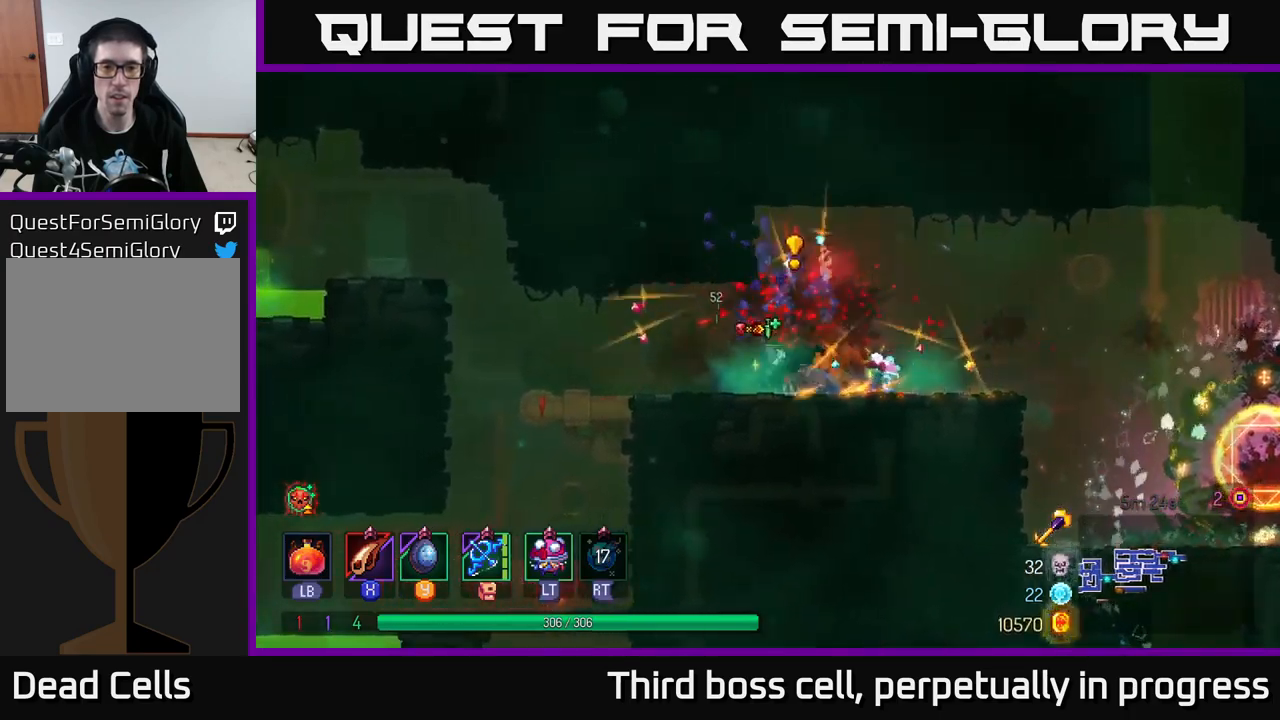
{"buttons": ["A"], "left_stick": "left", "right_stick": "center", "events": [[83, "B", "up"], [433, "A", "down"]]}
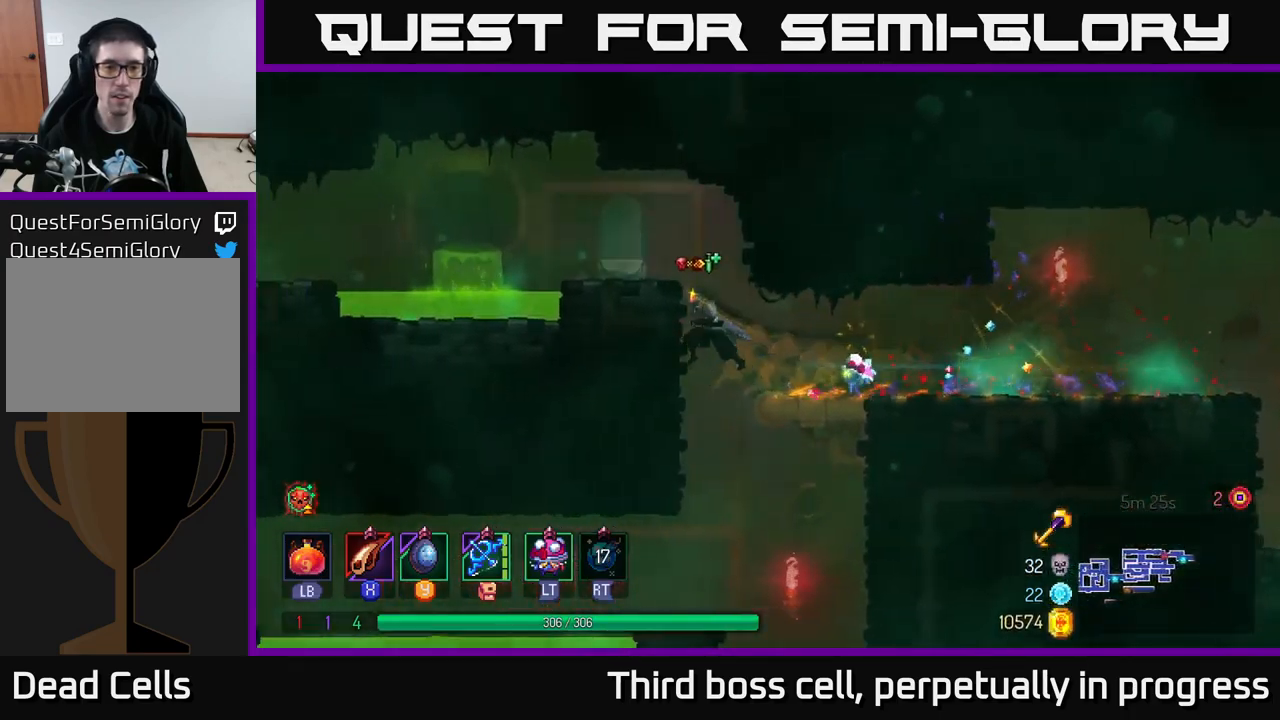
{"buttons": [], "left_stick": "right", "right_stick": "center", "events": [[33, "A", "up"], [283, "left_stick", "center"], [417, "left_stick", "right"]]}
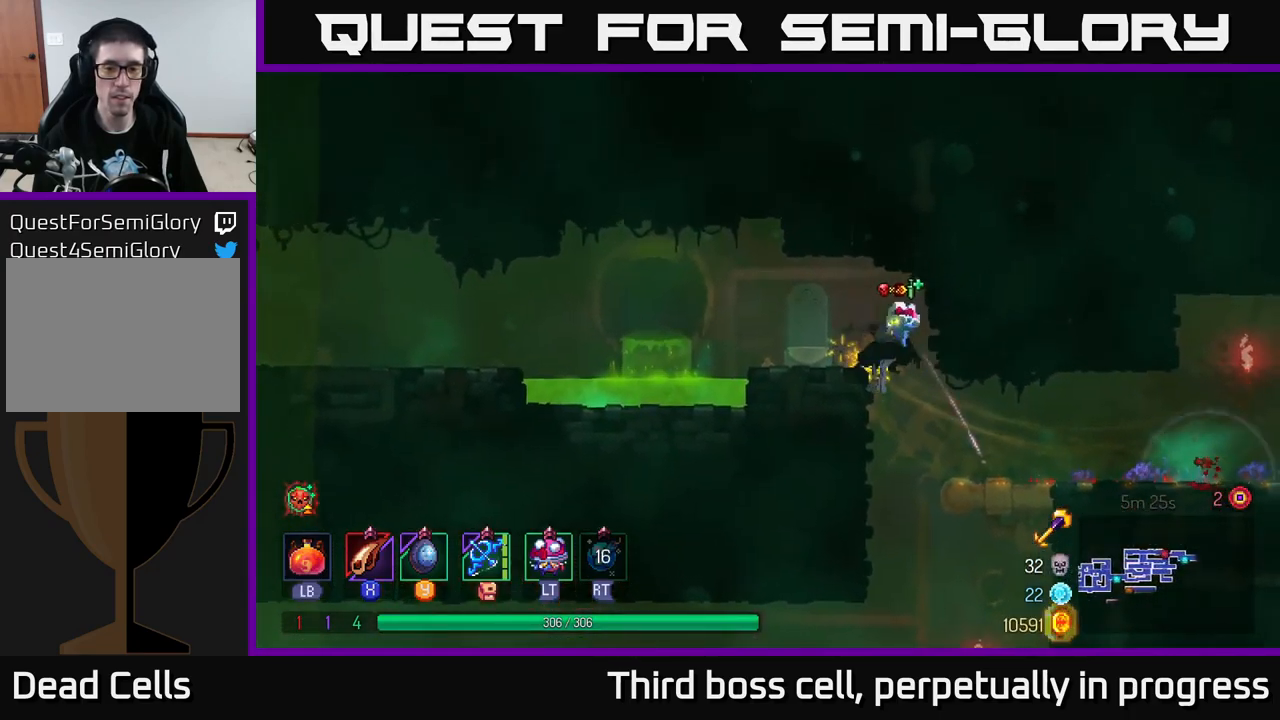
{"buttons": ["B"], "left_stick": "right", "right_stick": "center", "events": [[417, "B", "down"]]}
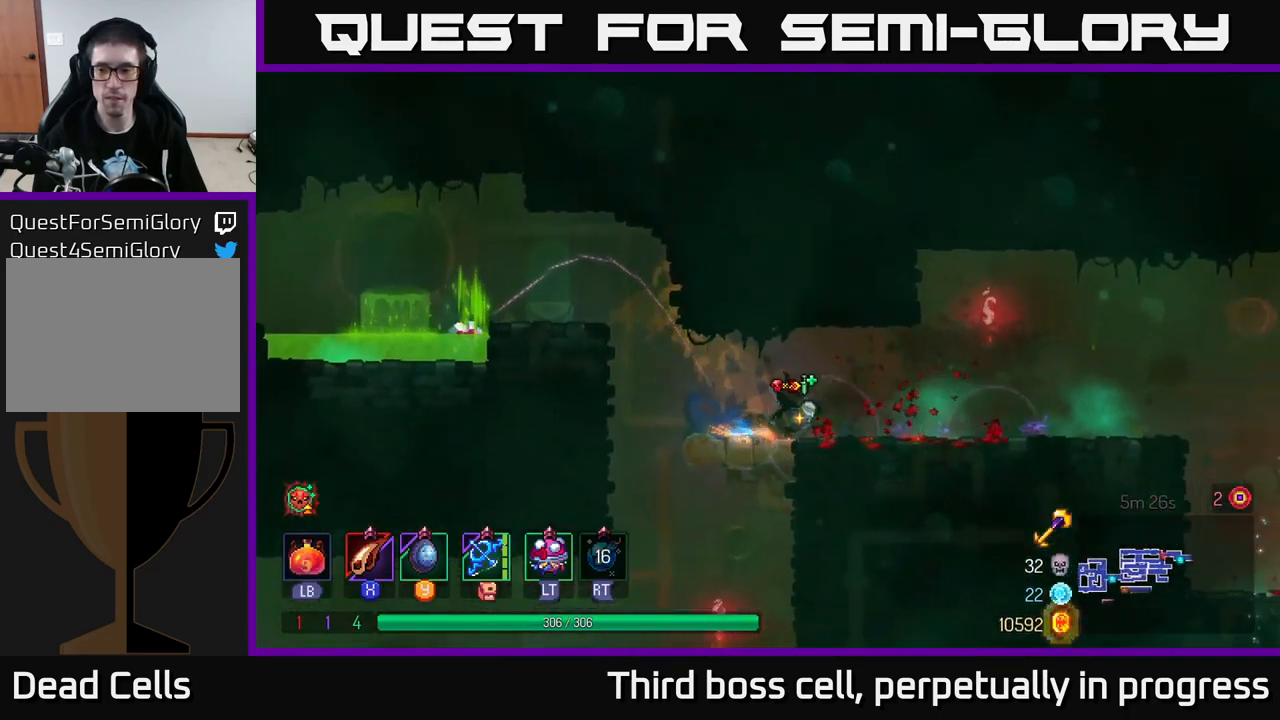
{"buttons": [], "left_stick": "right", "right_stick": "down", "events": [[67, "B", "up"], [483, "right_stick", "down"]]}
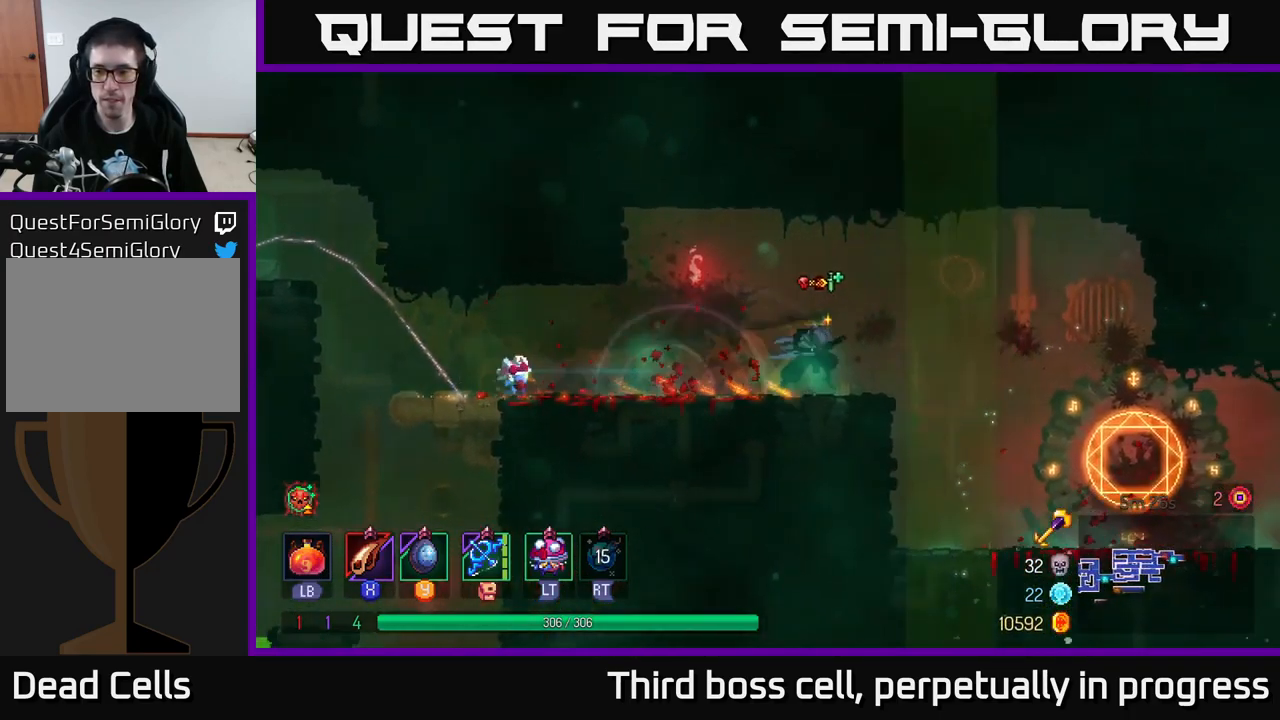
{"buttons": [], "left_stick": "right", "right_stick": "center", "events": [[433, "right_stick", "center"]]}
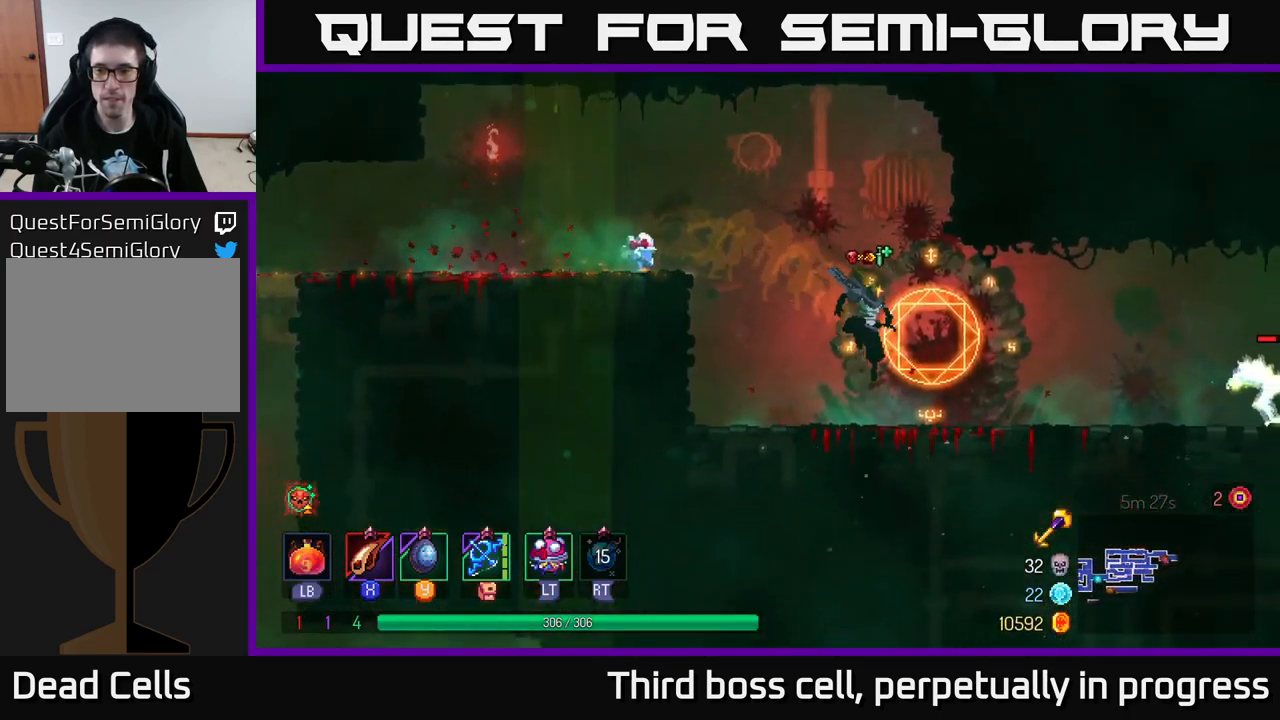
{"buttons": [], "left_stick": "right", "right_stick": "center", "events": [[83, "B", "down"], [217, "B", "up"], [383, "X", "down"], [467, "X", "up"]]}
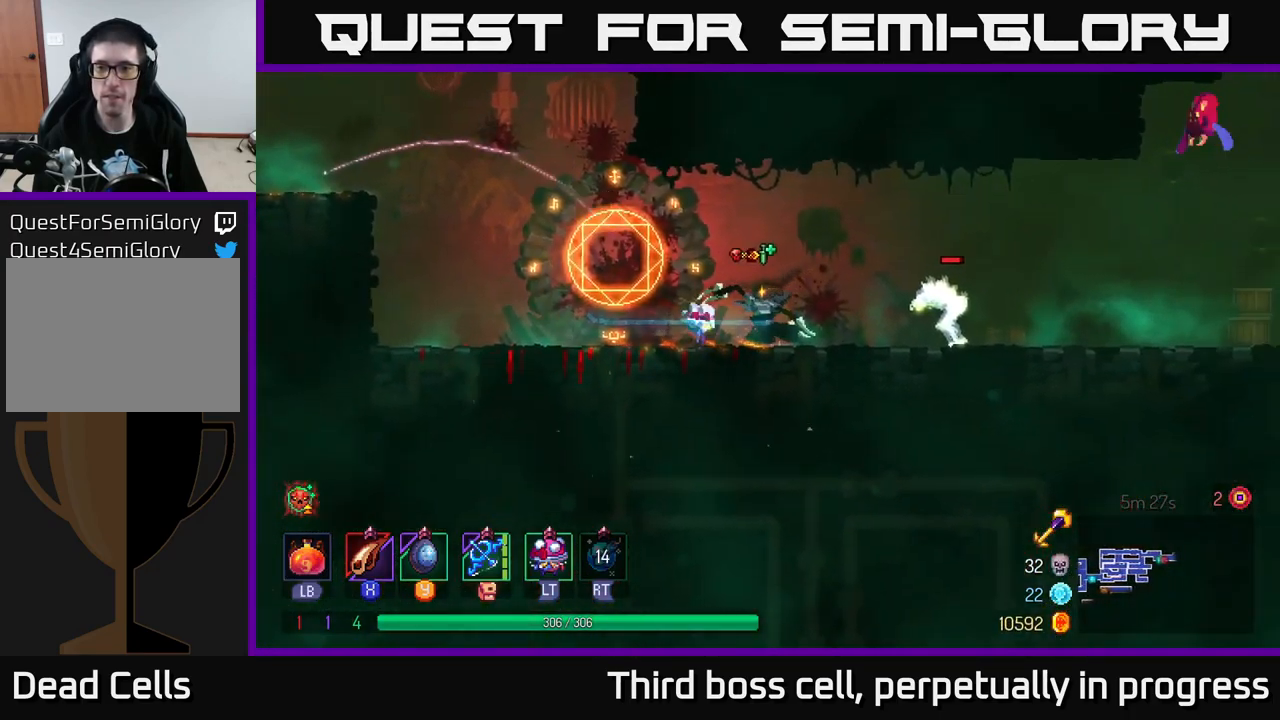
{"buttons": [], "left_stick": "right", "right_stick": "center", "events": [[167, "X", "down"], [250, "X", "up"], [333, "X", "down"], [433, "X", "up"]]}
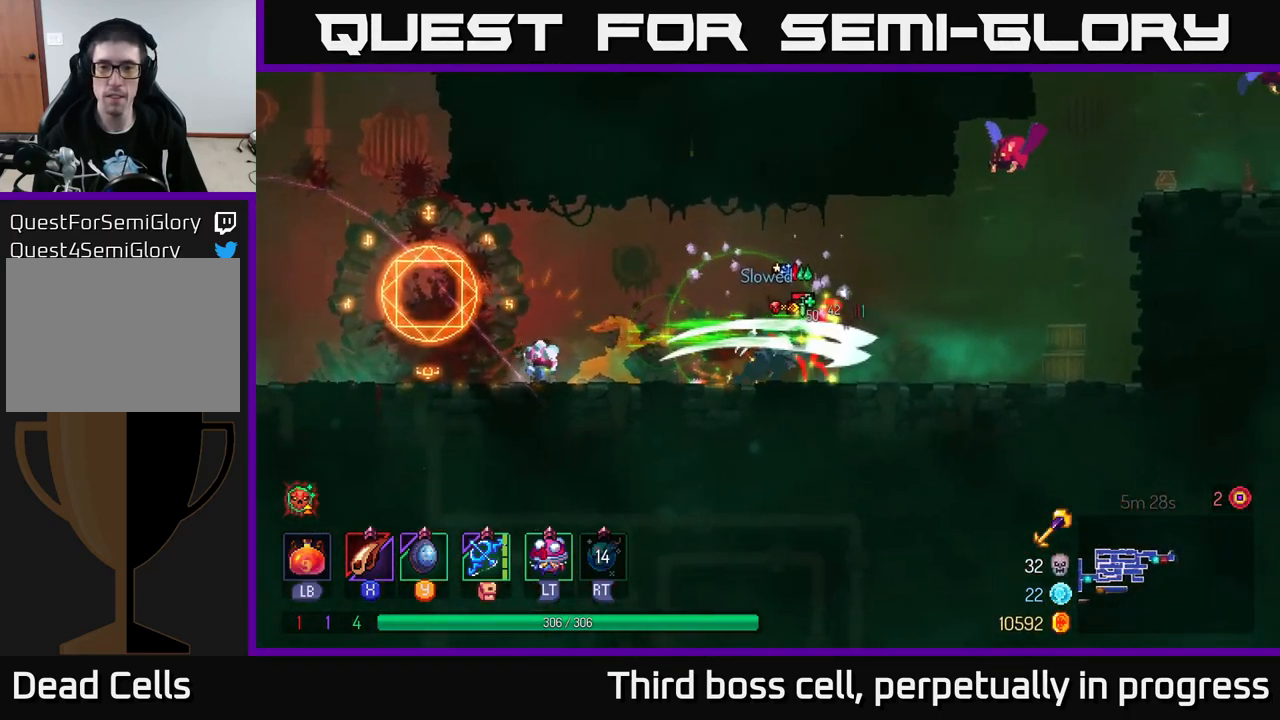
{"buttons": [], "left_stick": "right", "right_stick": "center", "events": [[33, "X", "down"], [67, "left_stick", "center"], [100, "X", "up"], [200, "X", "down"], [300, "X", "up"], [384, "left_stick", "right"], [400, "X", "down"], [500, "X", "up"]]}
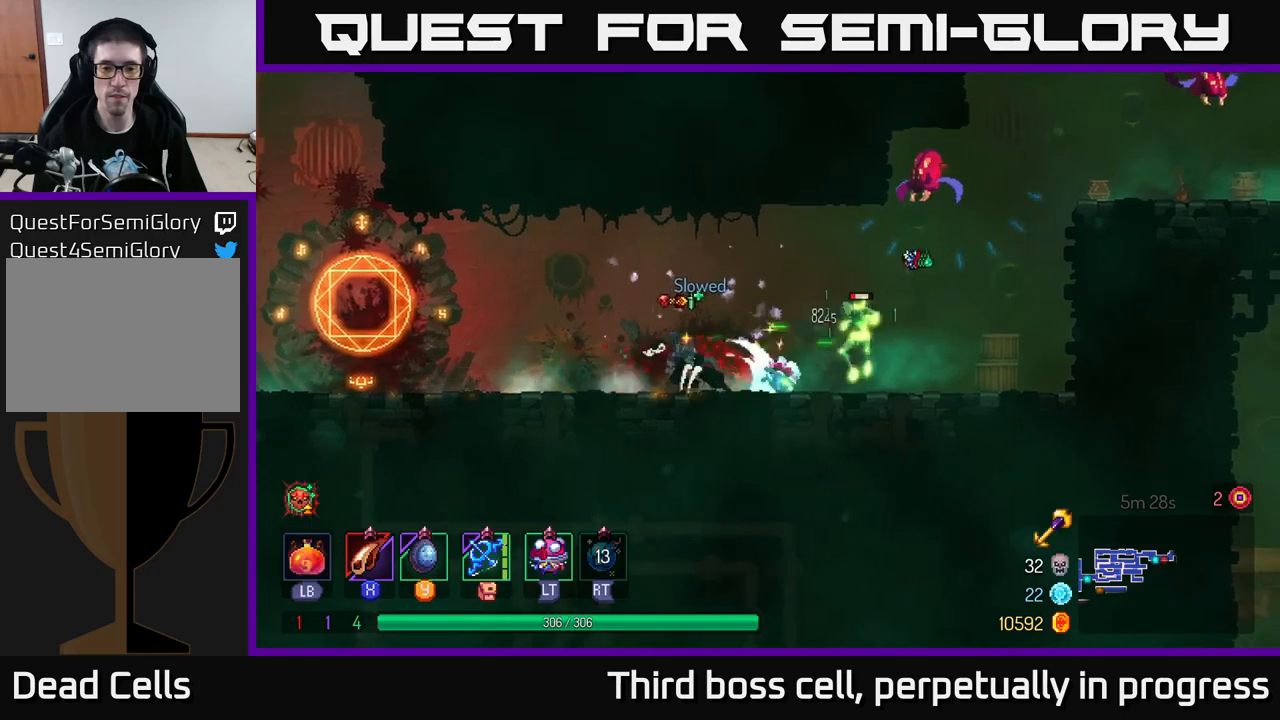
{"buttons": [], "left_stick": "right", "right_stick": "center", "events": [[67, "X", "down"], [167, "X", "up"], [367, "B", "down"], [450, "B", "up"]]}
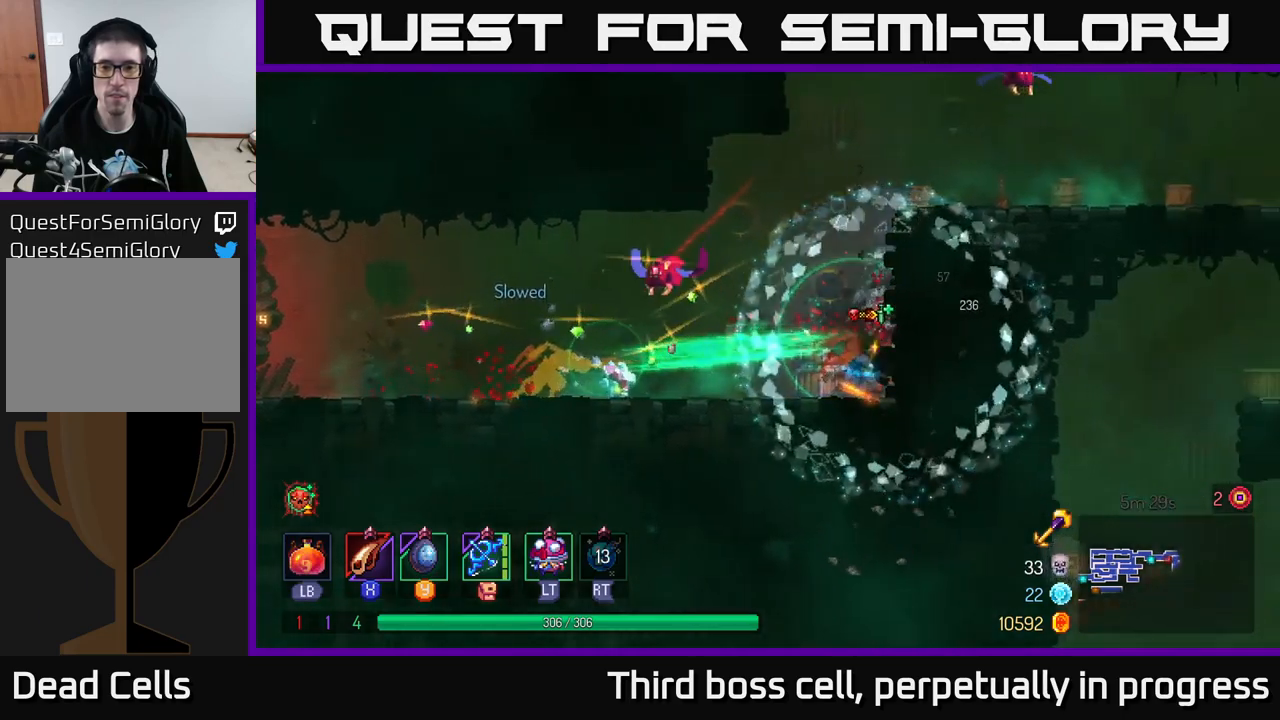
{"buttons": [], "left_stick": "left", "right_stick": "center", "events": [[134, "left_stick", "left"], [217, "A", "down"], [250, "X", "down"], [267, "A", "up"], [317, "X", "up"], [417, "X", "down"], [500, "X", "up"]]}
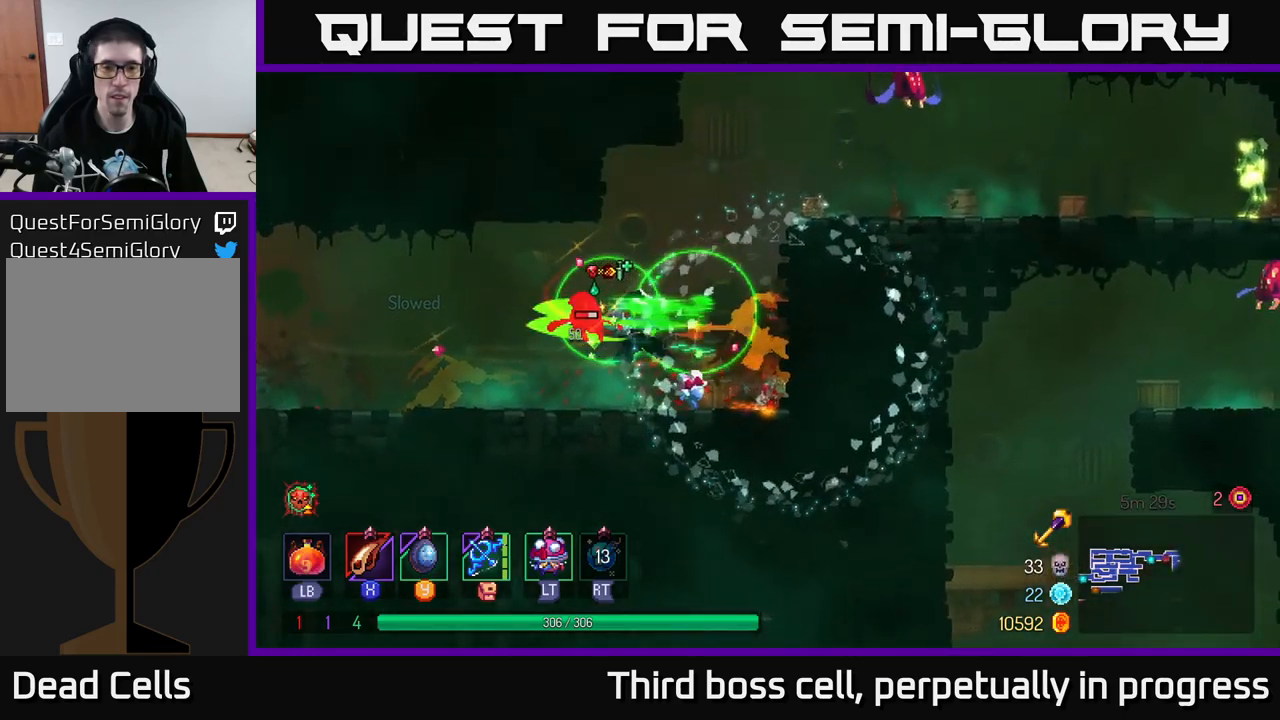
{"buttons": ["B"], "left_stick": "left", "right_stick": "center", "events": [[100, "X", "down"], [200, "X", "up"], [250, "X", "down"], [300, "X", "up"], [400, "B", "down"]]}
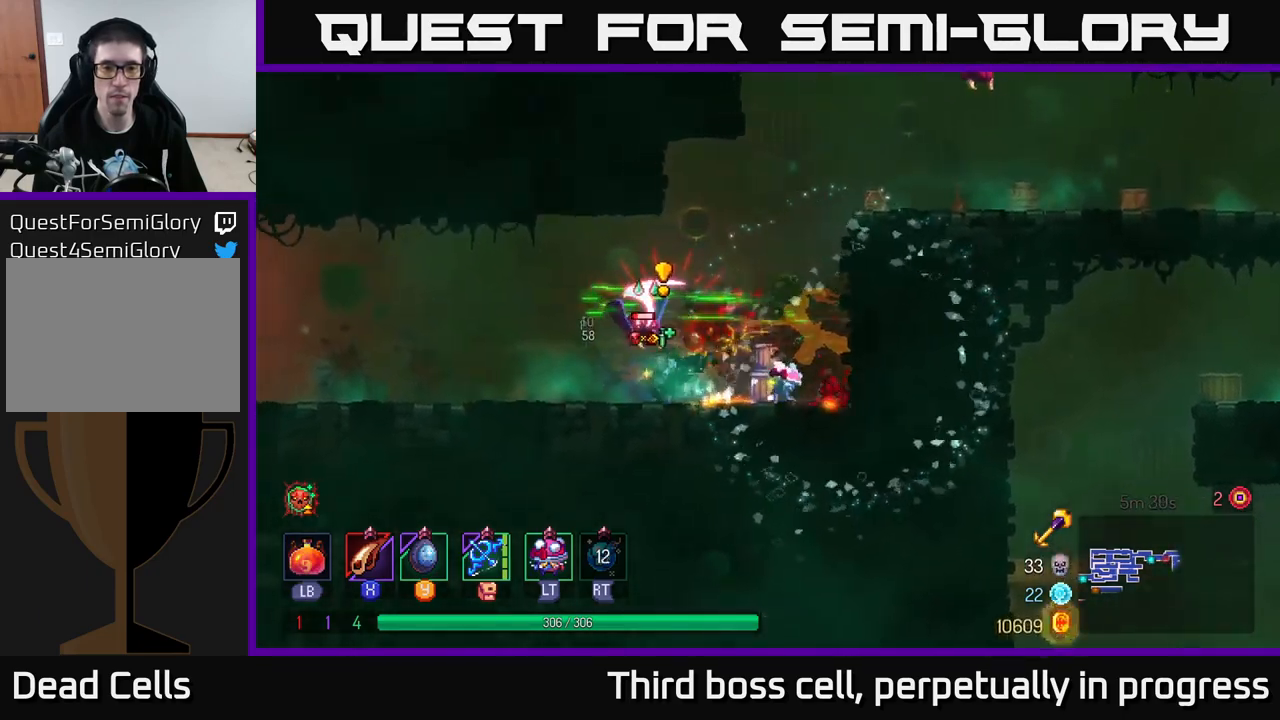
{"buttons": [], "left_stick": "right", "right_stick": "center", "events": [[17, "B", "up"], [267, "left_stick", "right"], [317, "A", "down"], [367, "X", "down"], [417, "A", "up"], [450, "X", "up"]]}
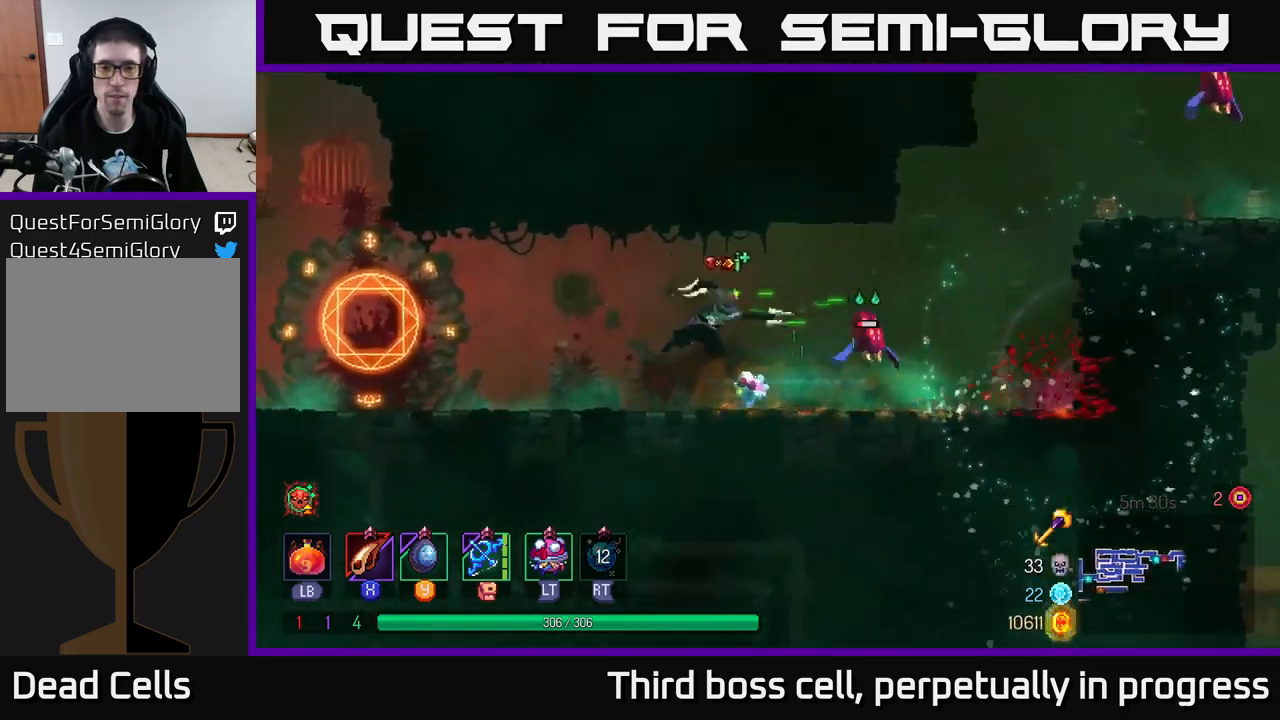
{"buttons": ["A"], "left_stick": "right", "right_stick": "center", "events": [[467, "A", "down"]]}
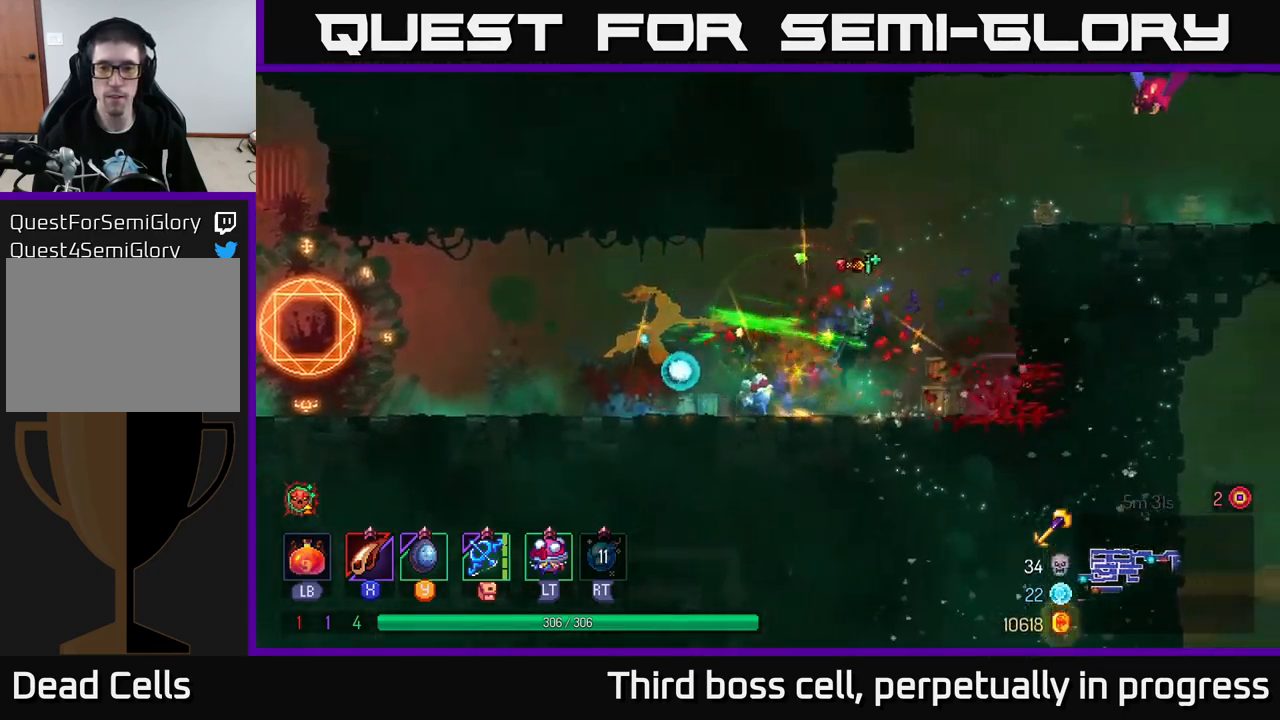
{"buttons": ["X"], "left_stick": "center", "right_stick": "center", "events": [[67, "A", "up"], [167, "A", "down"], [300, "A", "up"], [350, "A", "down"], [400, "left_stick", "center"], [434, "X", "down"], [467, "A", "up"]]}